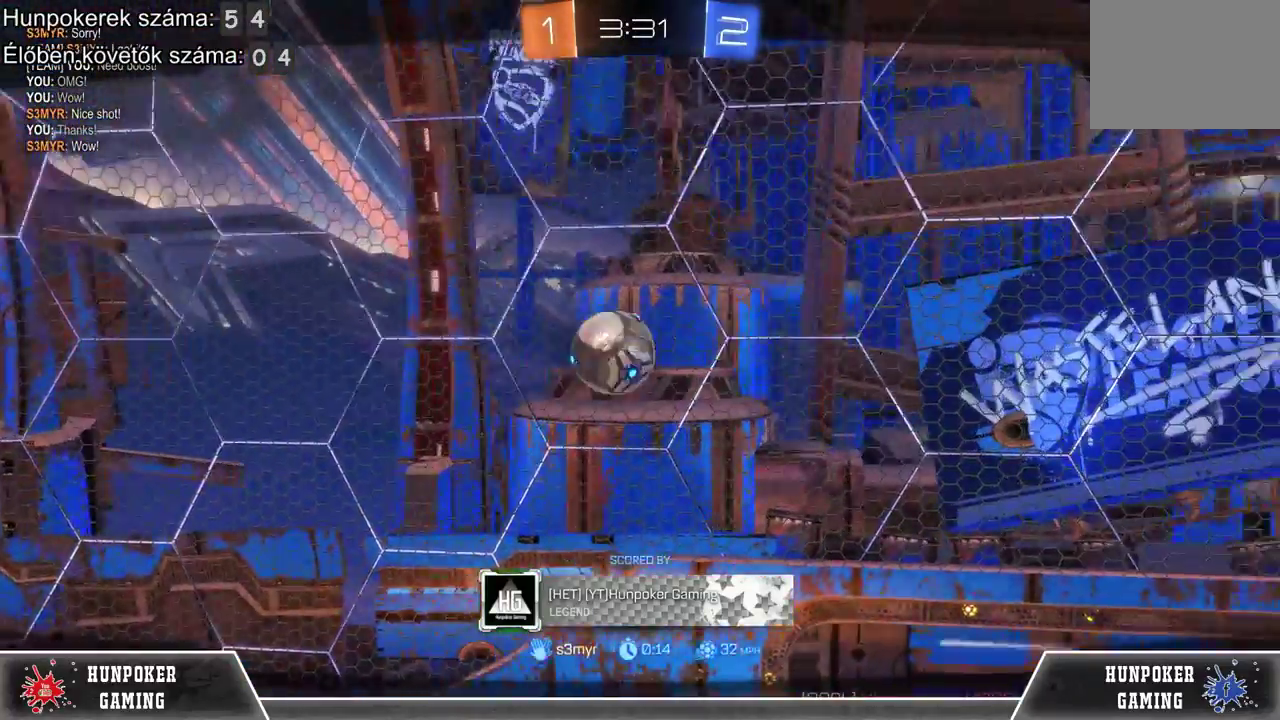
Gameplay with a controller (Xbox layout); each line is a JSON object with the inputs held at the frame after it. "events" lists button and stick changes between this image and that frame as [ms after this image, input, new state], when the widget could be followed in between.
{"buttons": ["A"], "left_stick": "center", "right_stick": "center", "events": [[500, "A", "down"]]}
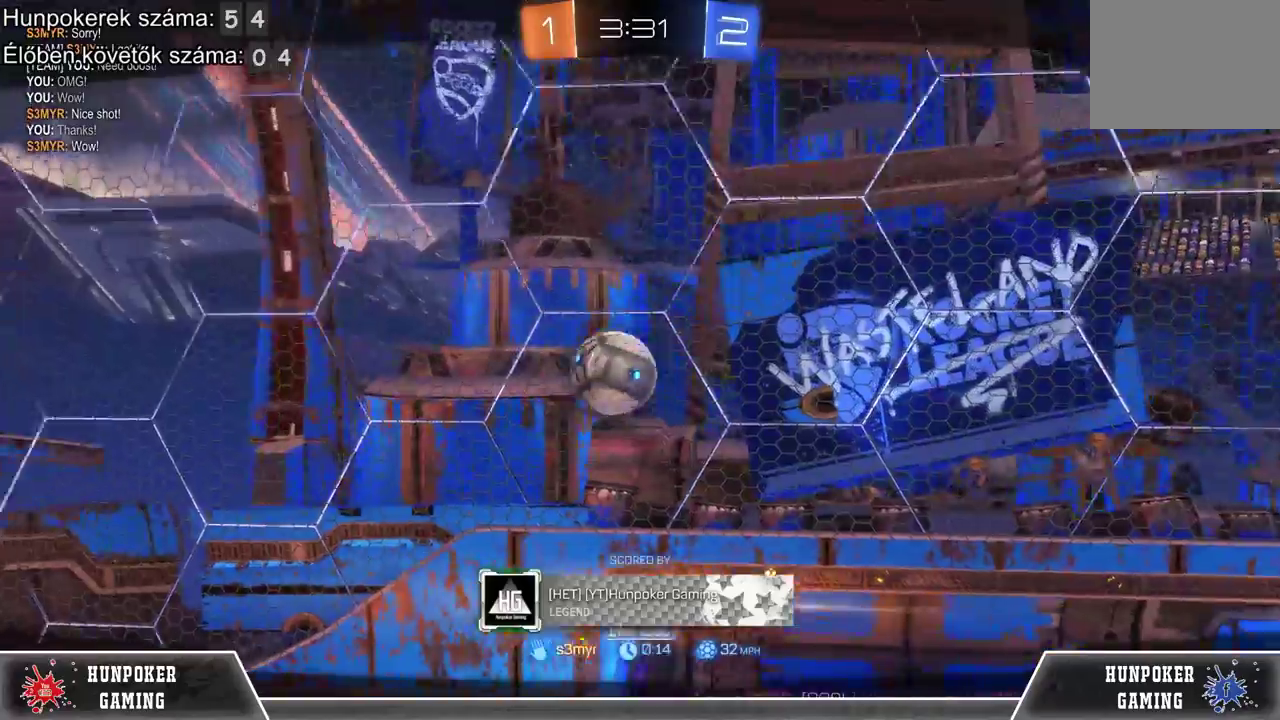
{"buttons": [], "left_stick": "center", "right_stick": "center", "events": [[67, "A", "up"]]}
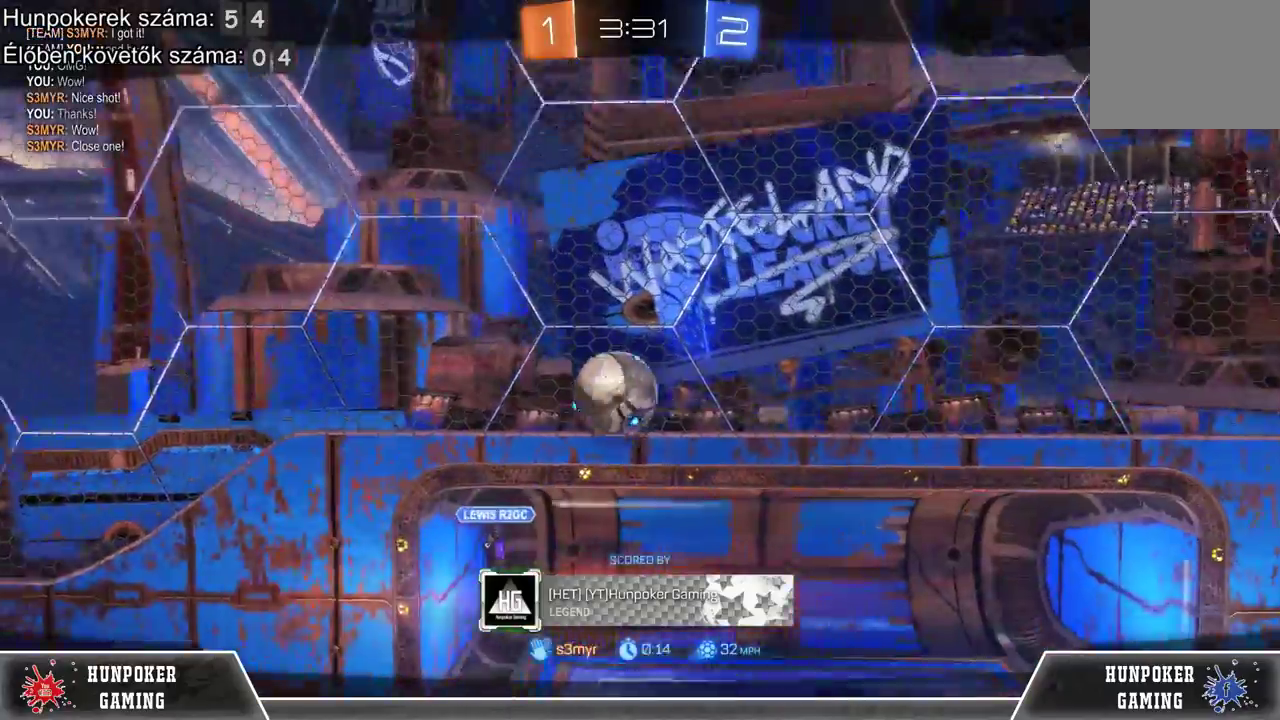
{"buttons": [], "left_stick": "center", "right_stick": "center", "events": []}
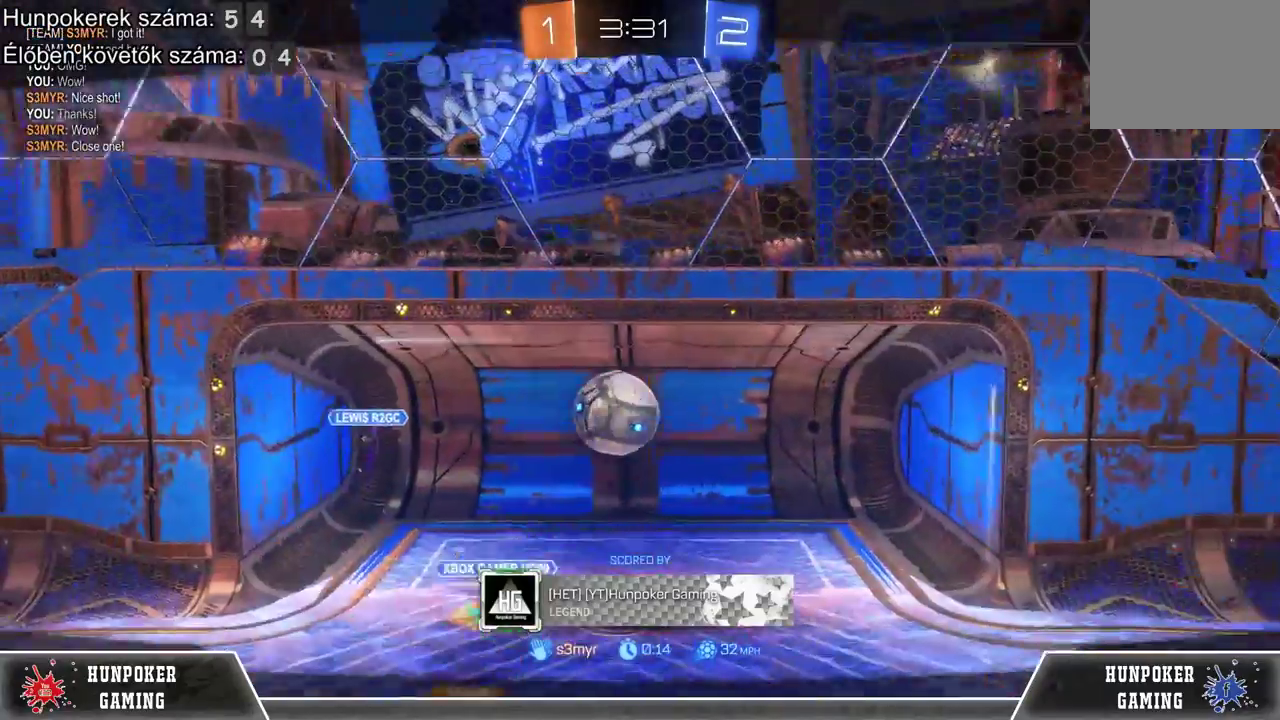
{"buttons": [], "left_stick": "center", "right_stick": "center", "events": []}
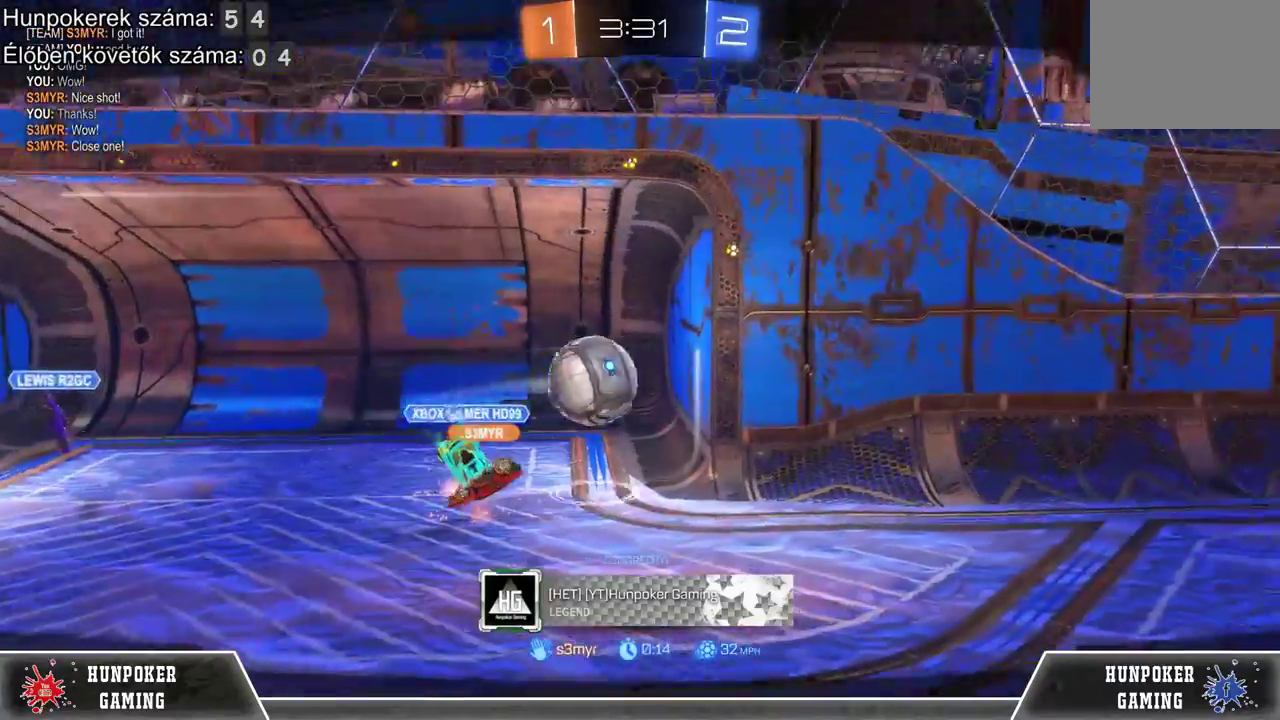
{"buttons": [], "left_stick": "center", "right_stick": "center", "events": []}
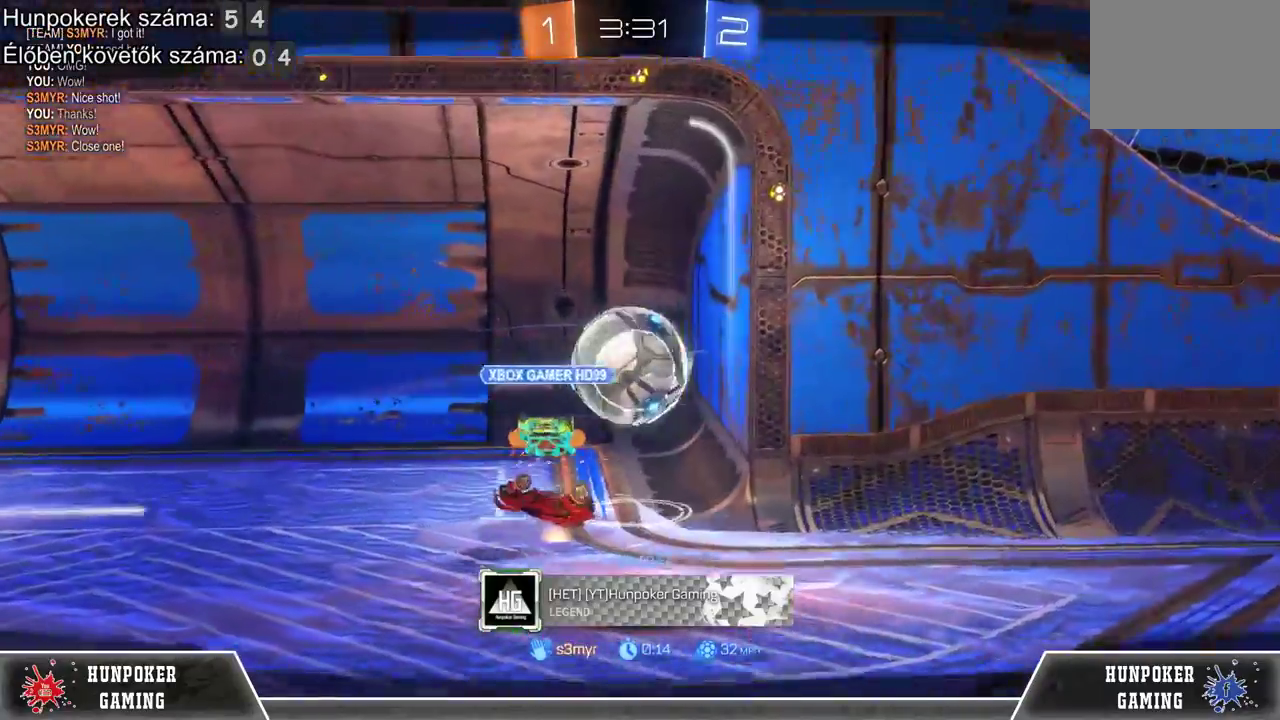
{"buttons": [], "left_stick": "center", "right_stick": "center", "events": []}
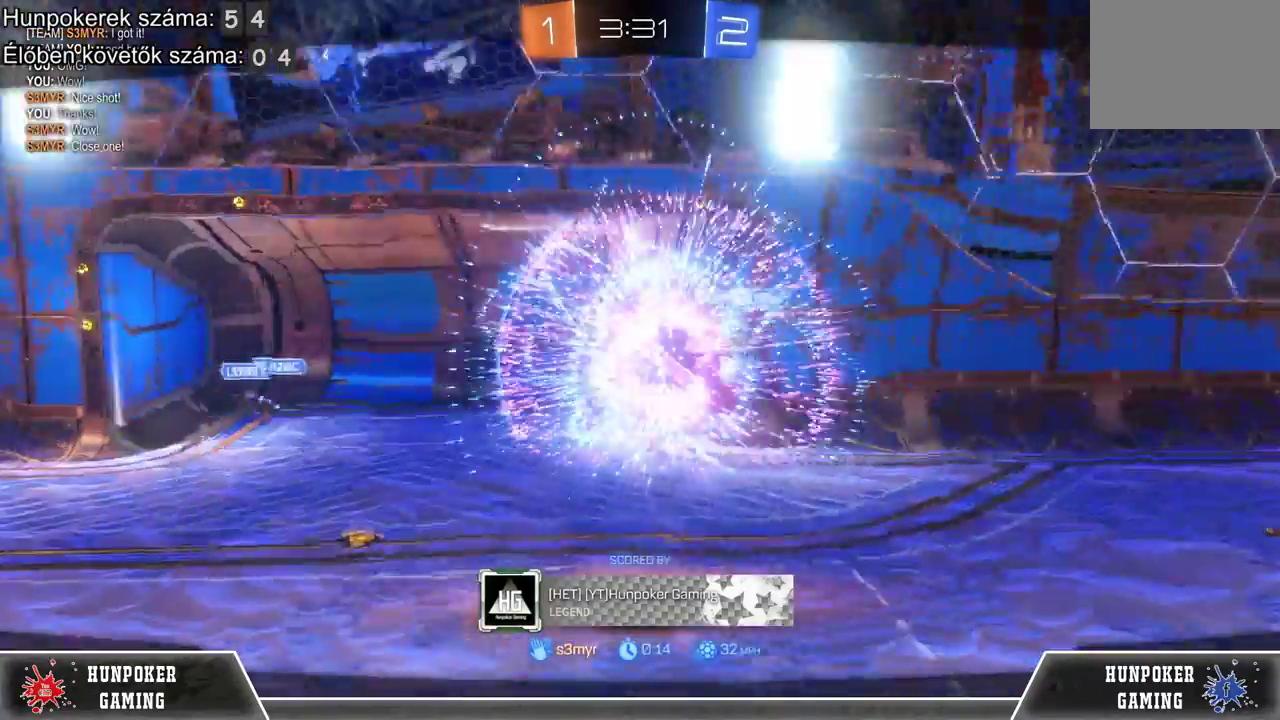
{"buttons": [], "left_stick": "center", "right_stick": "center", "events": []}
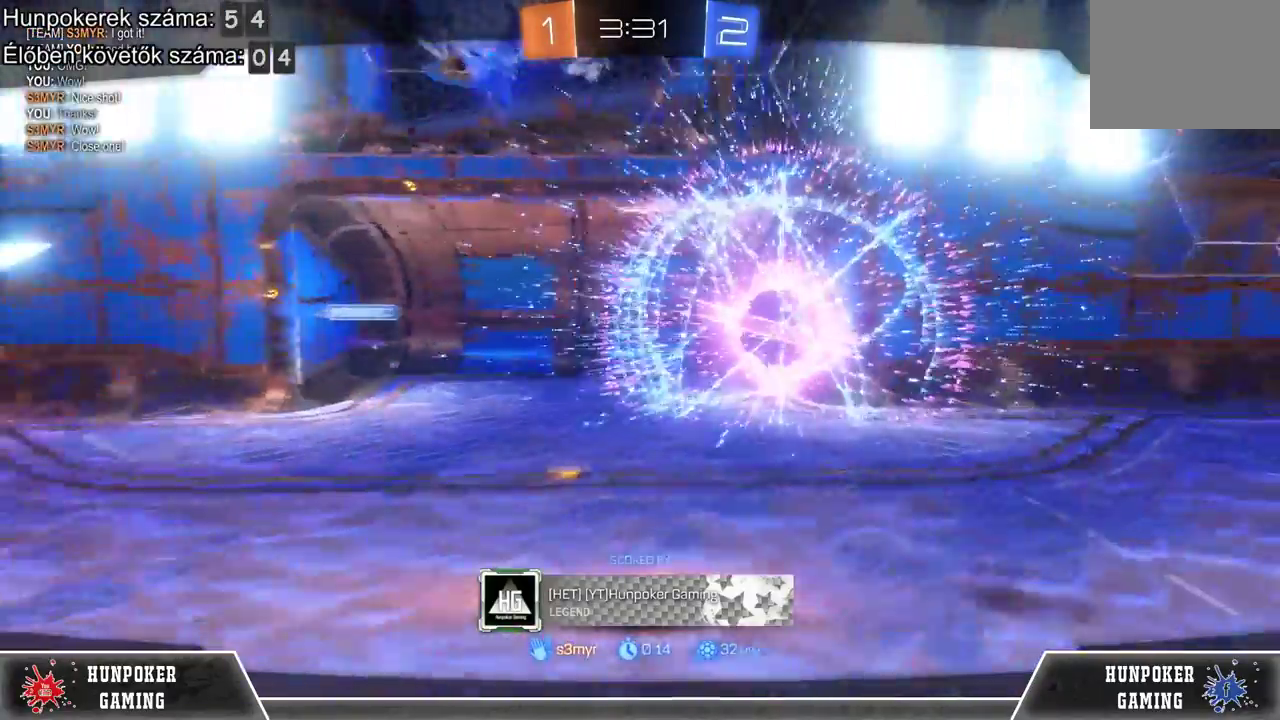
{"buttons": [], "left_stick": "center", "right_stick": "center", "events": []}
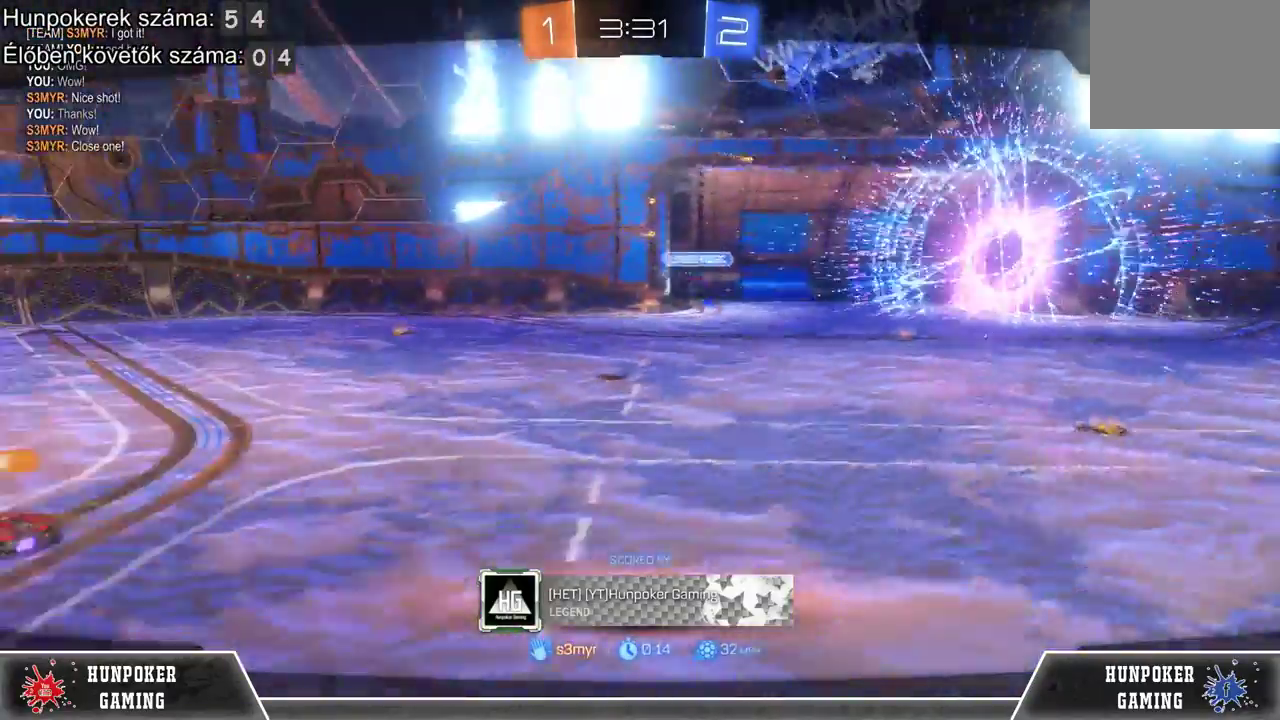
{"buttons": [], "left_stick": "center", "right_stick": "center", "events": []}
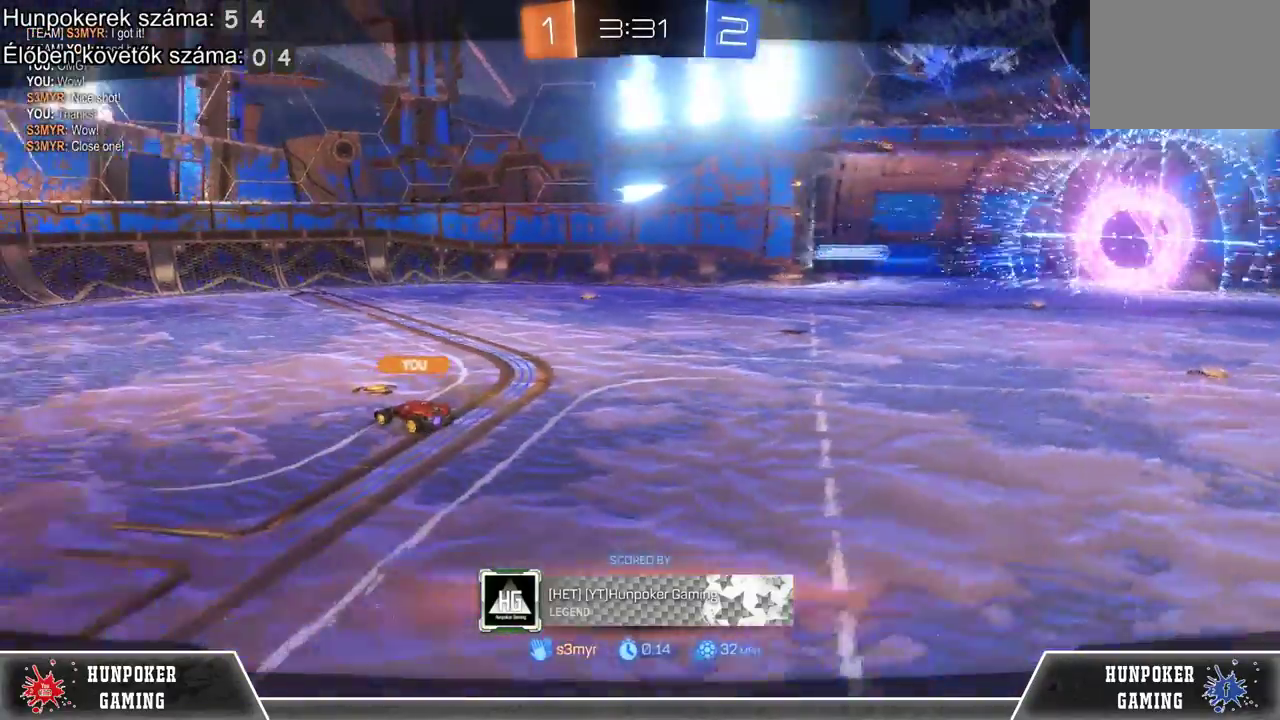
{"buttons": [], "left_stick": "center", "right_stick": "center", "events": []}
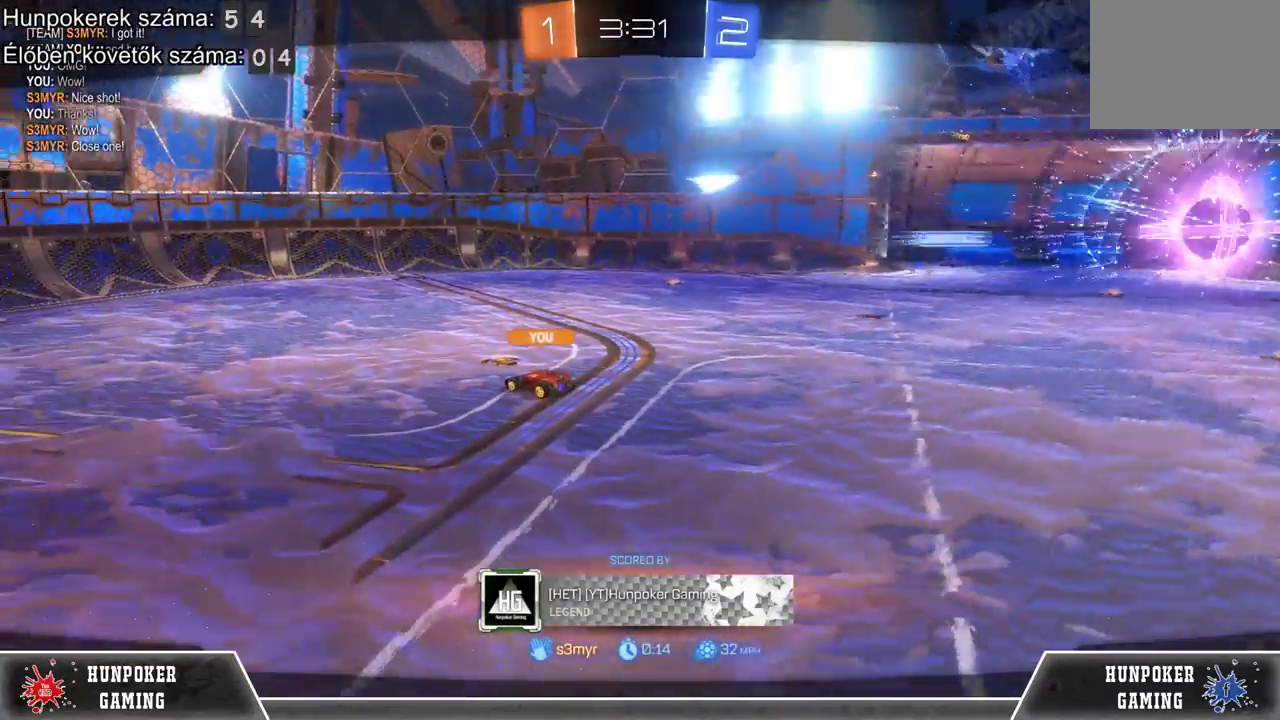
{"buttons": [], "left_stick": "center", "right_stick": "center", "events": []}
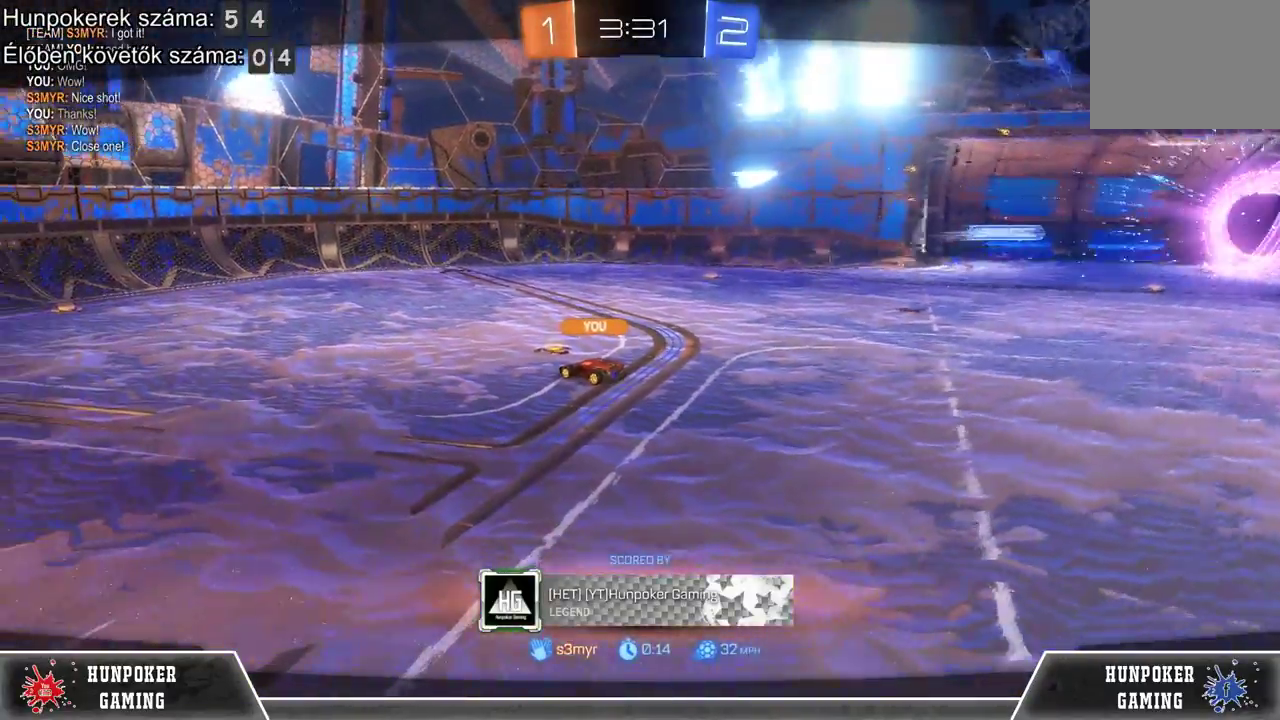
{"buttons": [], "left_stick": "center", "right_stick": "center", "events": []}
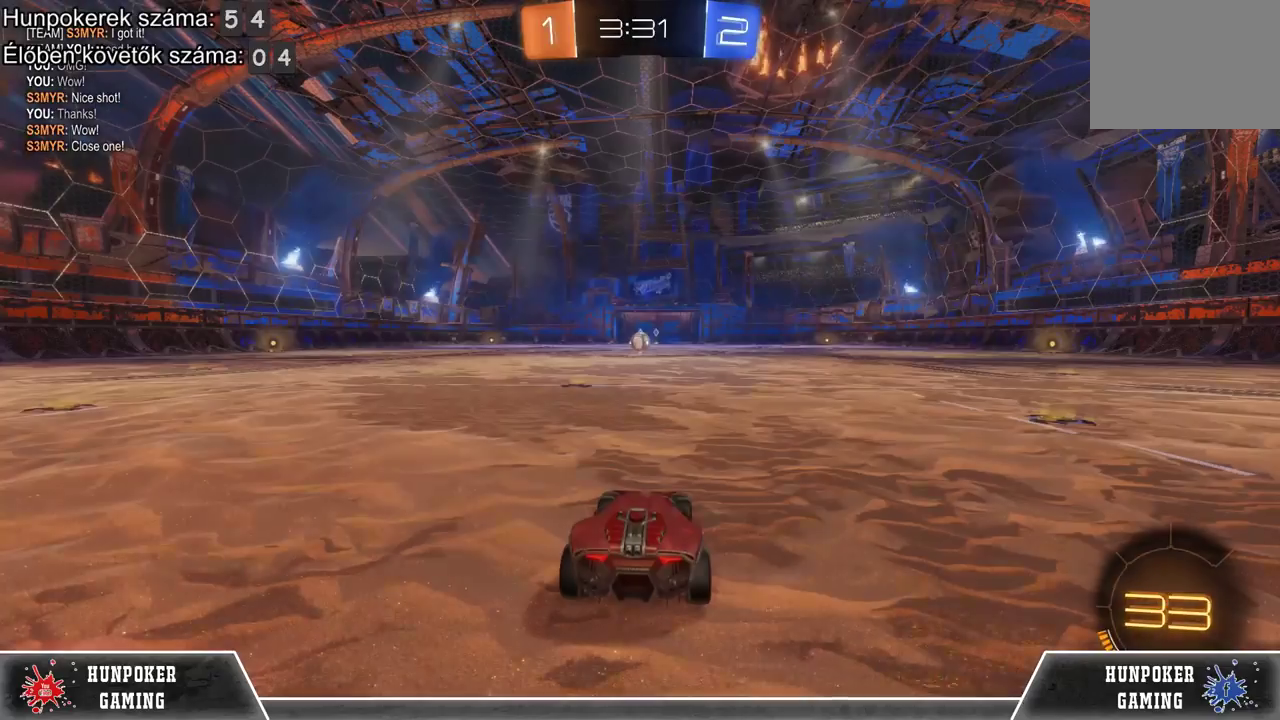
{"buttons": ["SELECT"], "left_stick": "center", "right_stick": "center", "events": [[233, "SELECT", "down"]]}
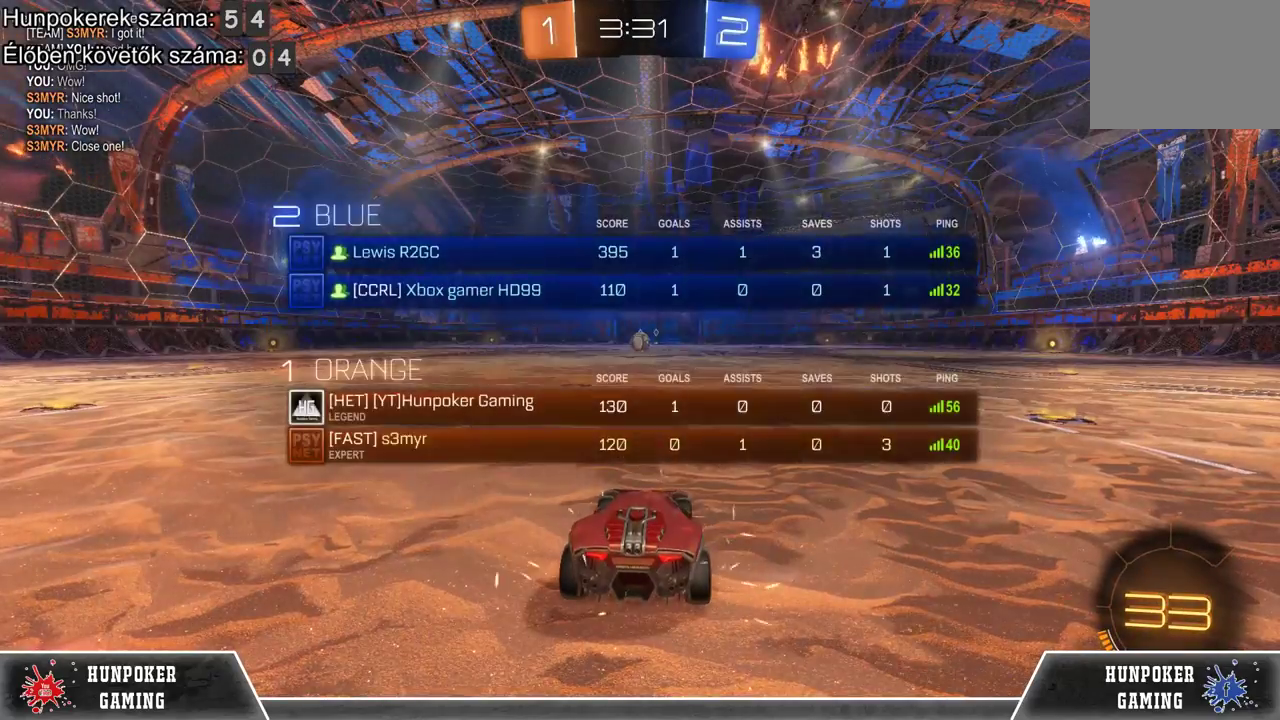
{"buttons": [], "left_stick": "center", "right_stick": "center", "events": [[267, "SELECT", "up"]]}
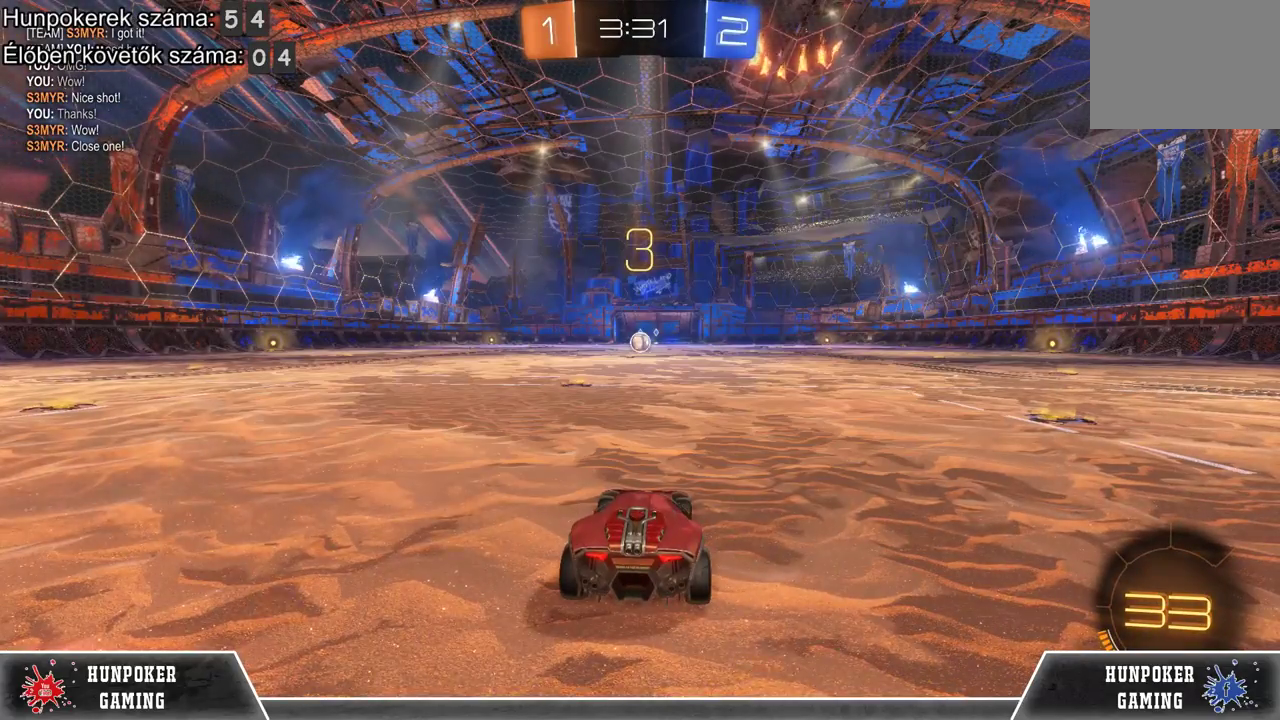
{"buttons": ["R2", "DPAD_UP"], "left_stick": "center", "right_stick": "center", "events": [[167, "R2", "down"], [433, "DPAD_UP", "down"]]}
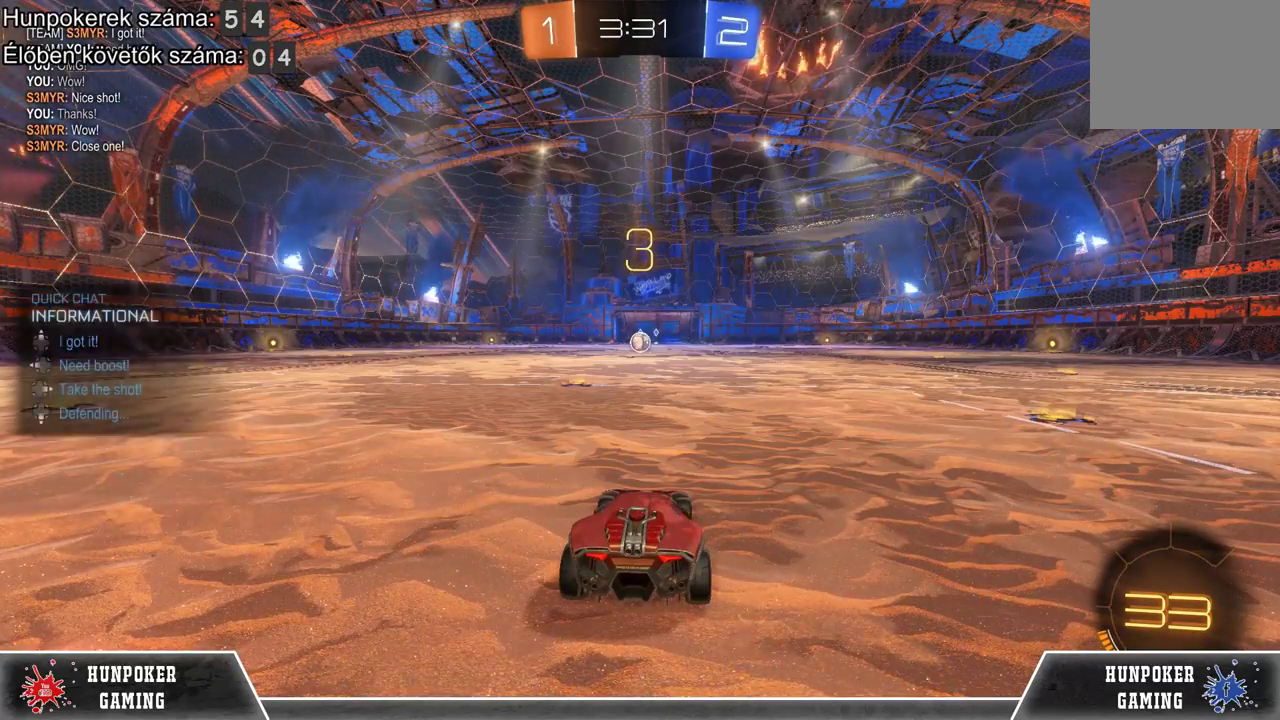
{"buttons": ["R2"], "left_stick": "center", "right_stick": "center", "events": [[67, "DPAD_UP", "up"], [133, "DPAD_UP", "down"], [267, "DPAD_UP", "up"]]}
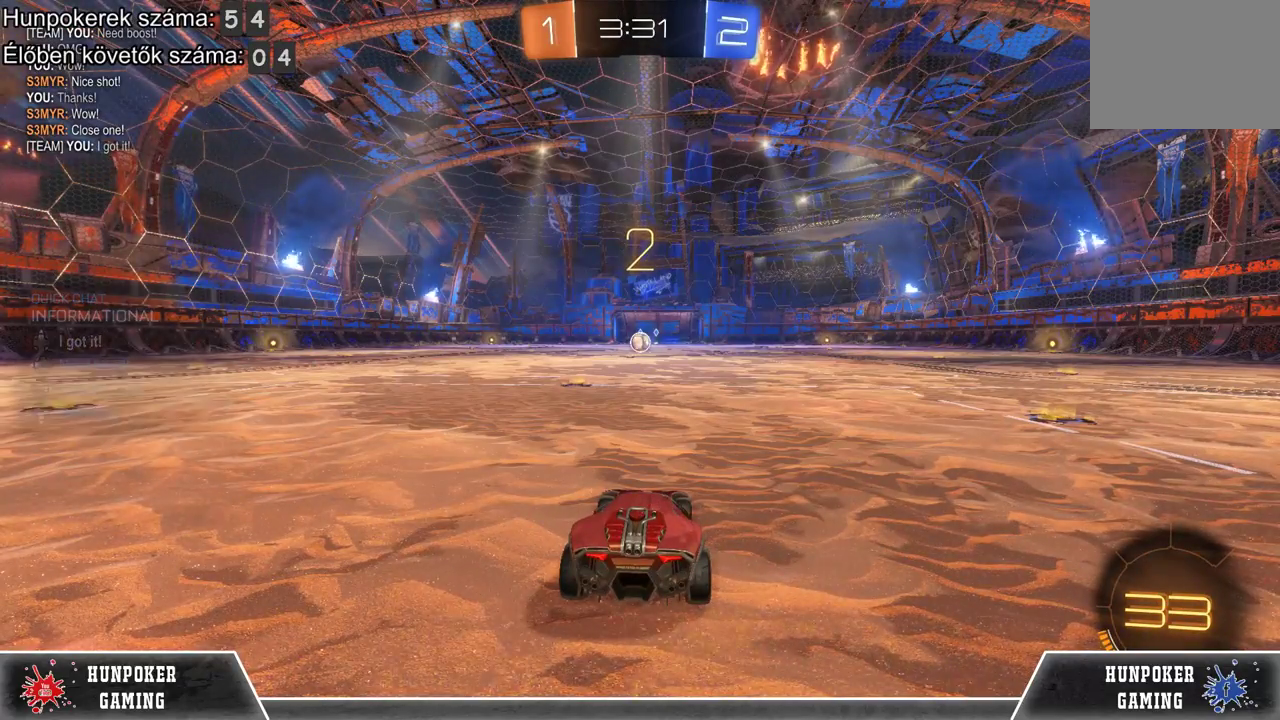
{"buttons": ["R2"], "left_stick": "center", "right_stick": "center", "events": []}
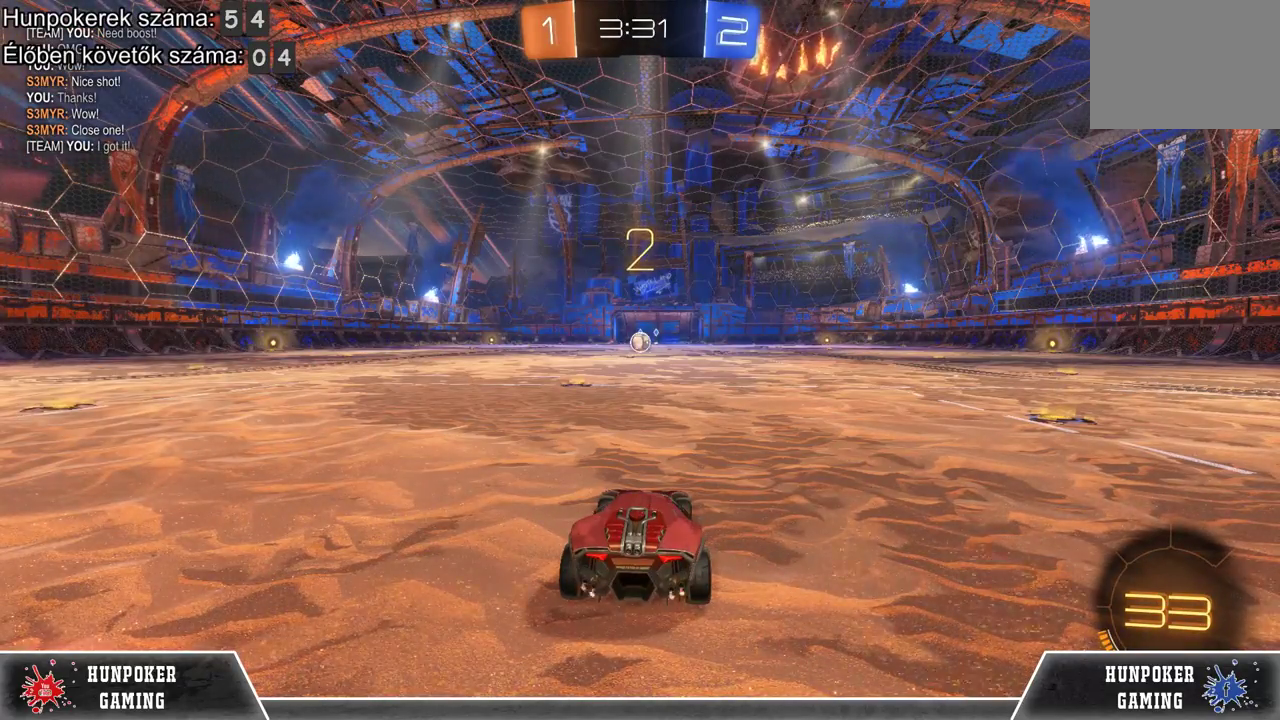
{"buttons": ["R2"], "left_stick": "center", "right_stick": "center", "events": []}
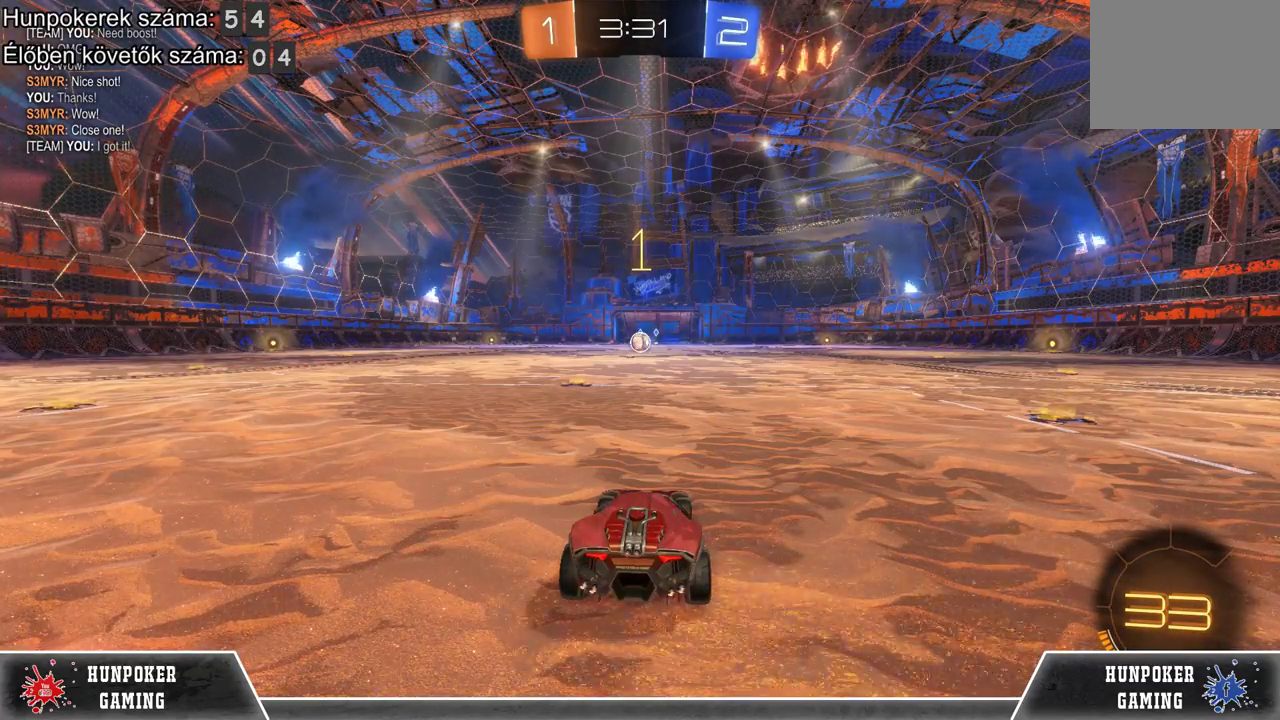
{"buttons": ["R2"], "left_stick": "center", "right_stick": "center", "events": []}
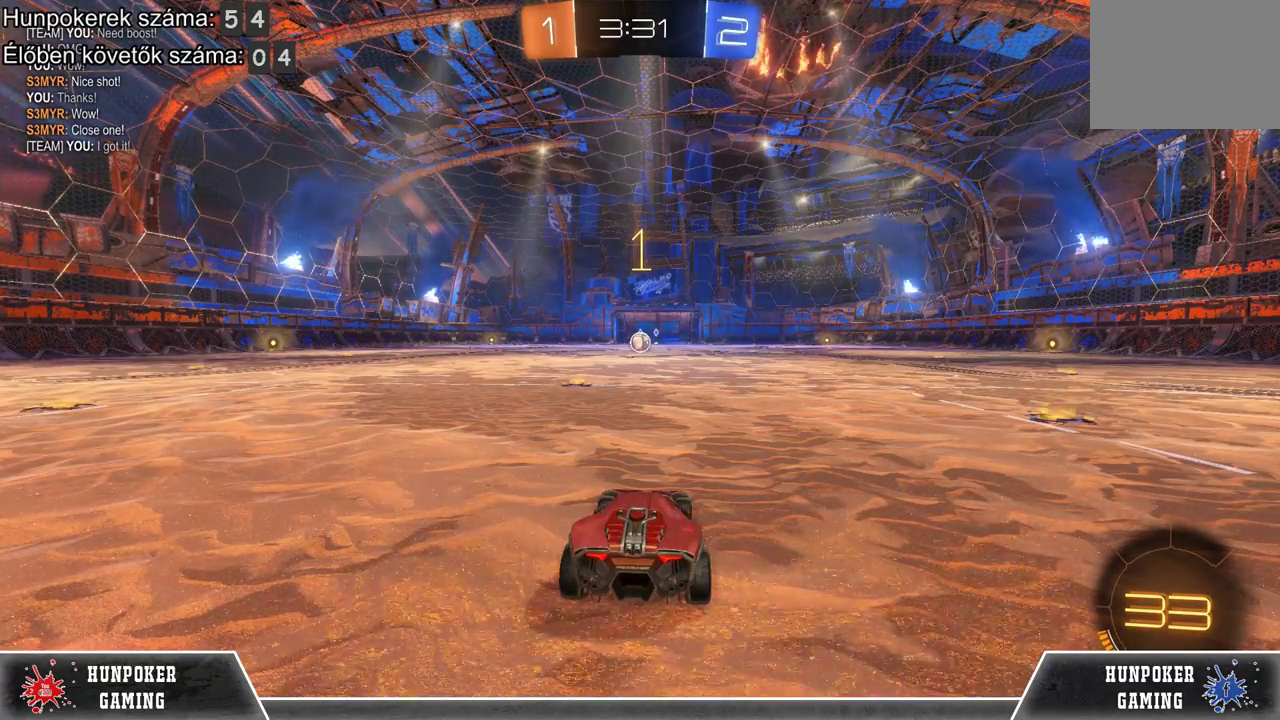
{"buttons": ["R1", "R2"], "left_stick": "center", "right_stick": "center", "events": [[133, "R1", "down"], [167, "left_stick", "left"], [300, "left_stick", "center"]]}
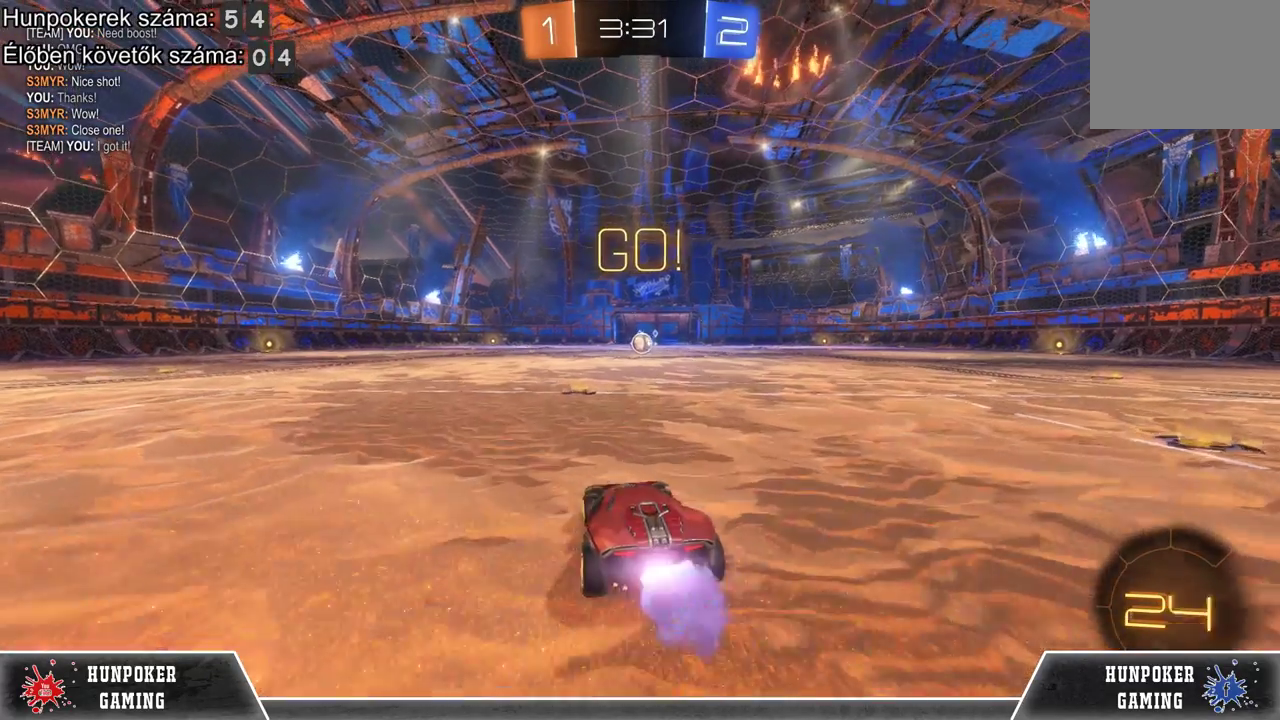
{"buttons": ["R1", "R2"], "left_stick": "right", "right_stick": "center", "events": [[467, "left_stick", "right"]]}
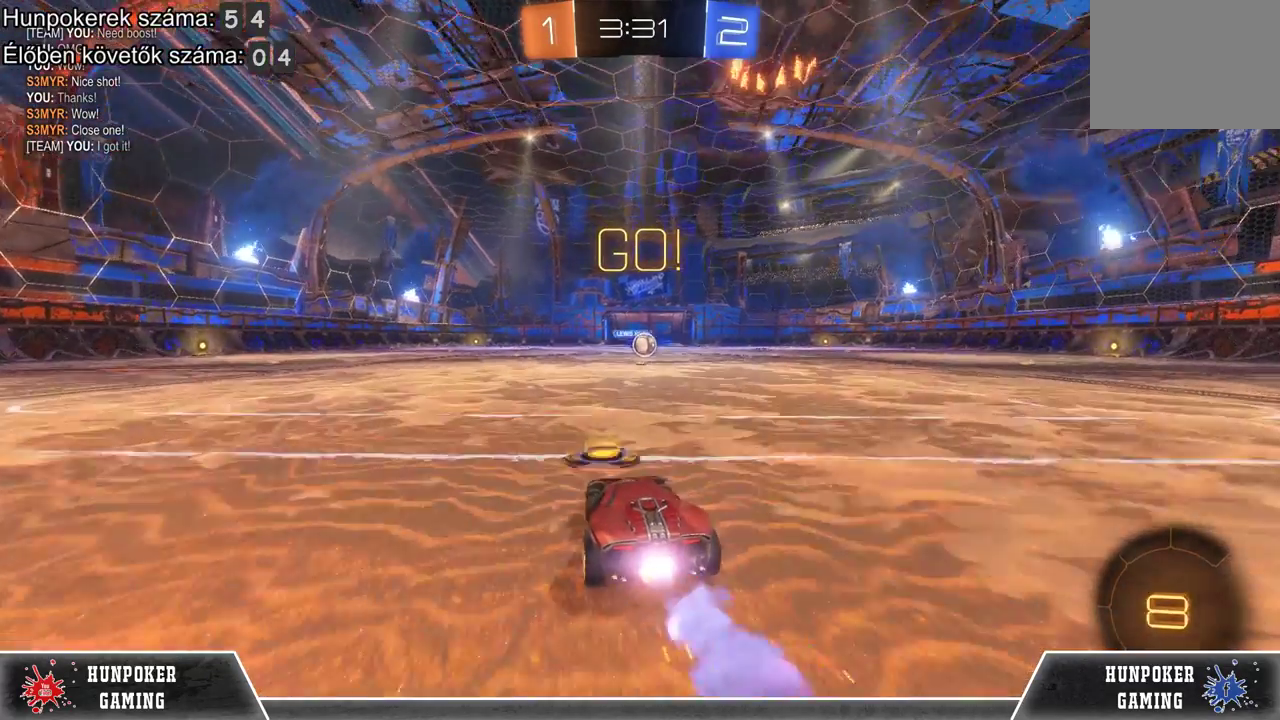
{"buttons": ["R1", "R2"], "left_stick": "center", "right_stick": "center", "events": [[133, "left_stick", "center"]]}
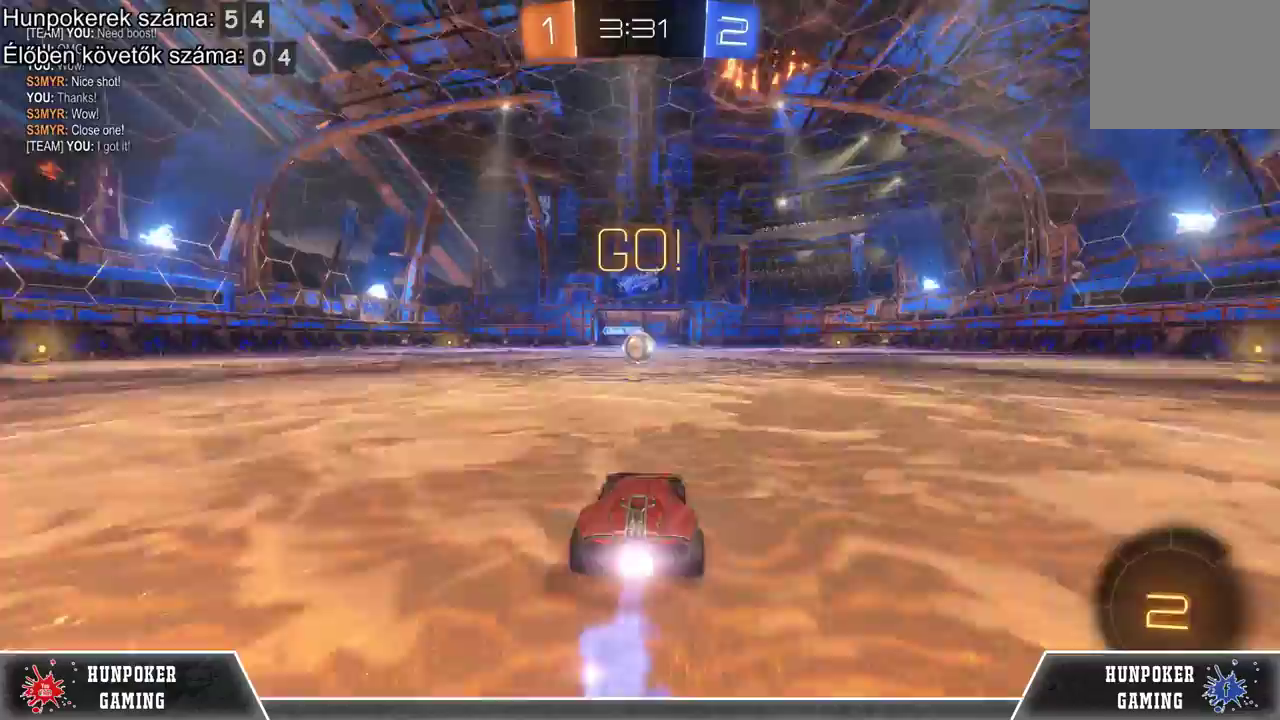
{"buttons": ["R1", "R2"], "left_stick": "center", "right_stick": "center", "events": []}
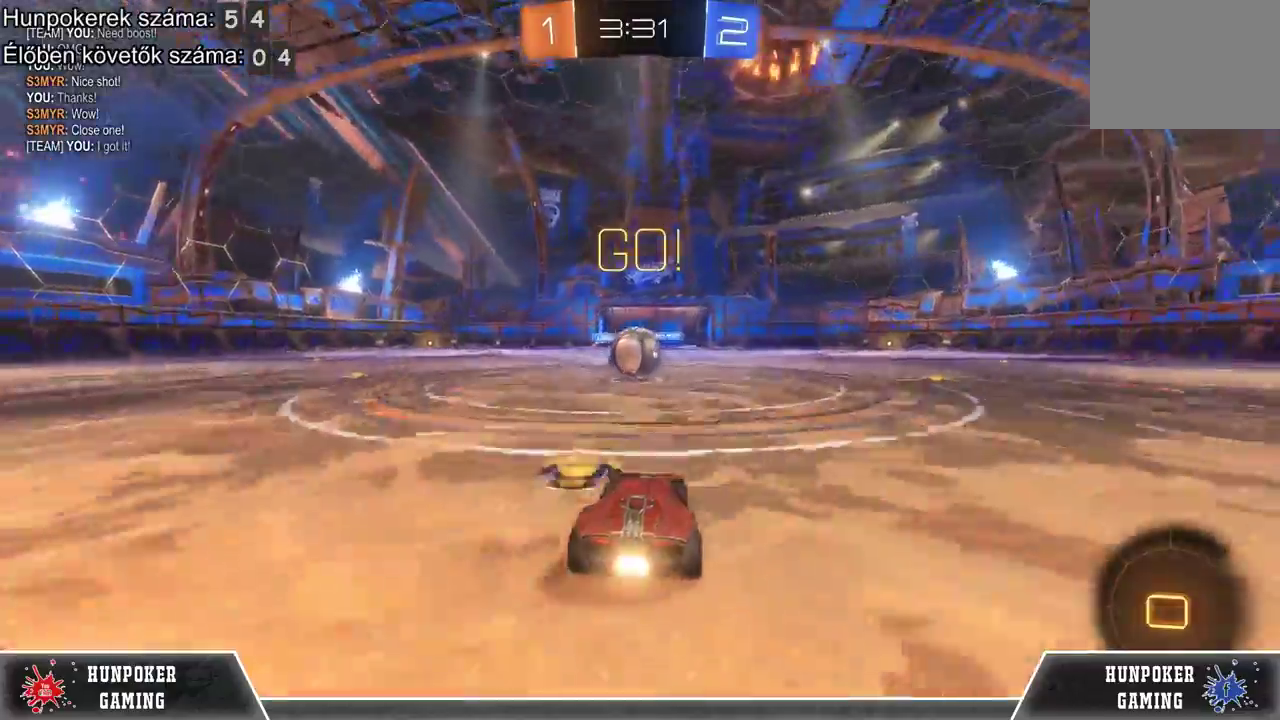
{"buttons": ["L1", "R2"], "left_stick": "up-left", "right_stick": "center", "events": [[133, "A", "down"], [167, "L1", "down"], [200, "R1", "up"], [233, "left_stick", "up-left"], [267, "A", "up"]]}
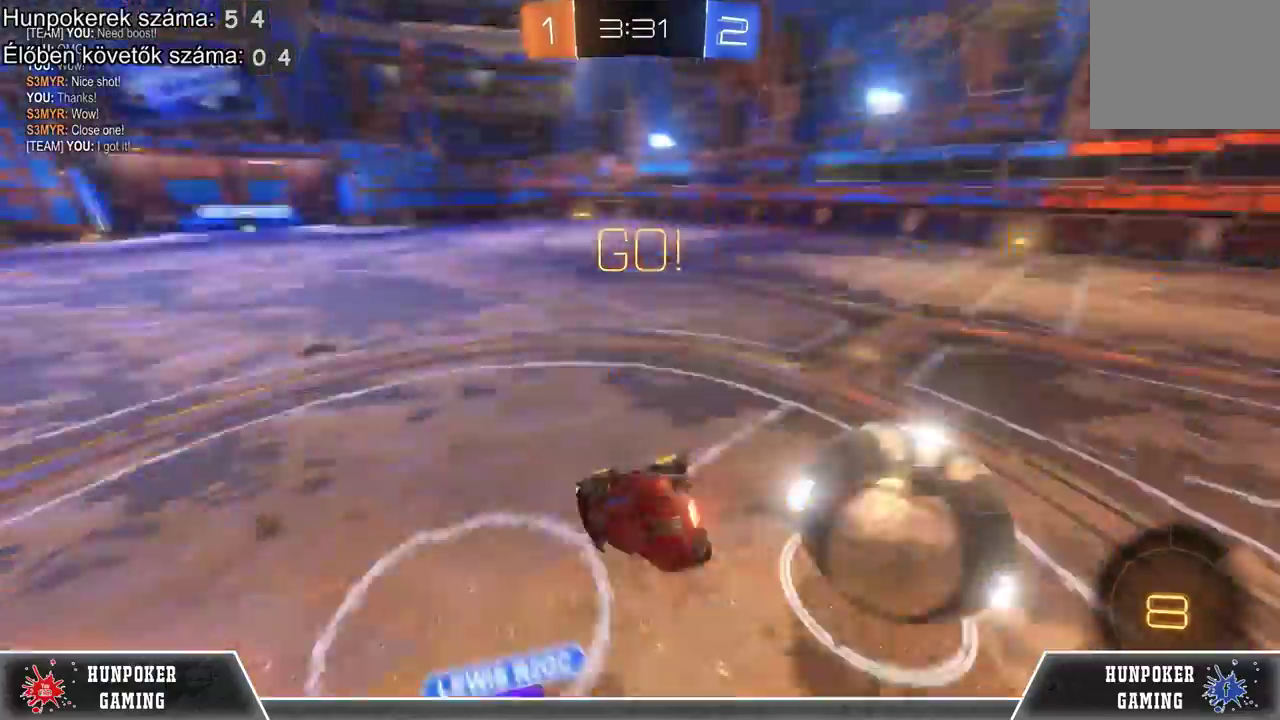
{"buttons": ["R2"], "left_stick": "center", "right_stick": "center", "events": [[333, "L1", "up"], [433, "left_stick", "center"]]}
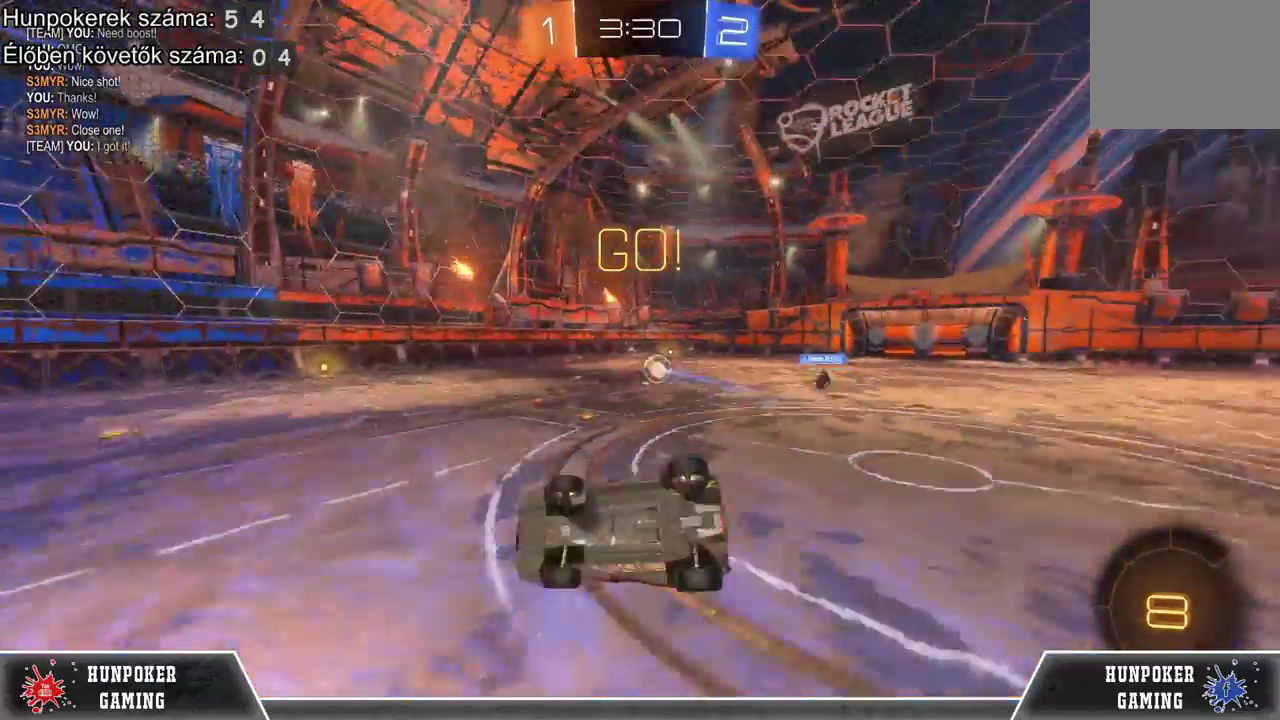
{"buttons": ["R2"], "left_stick": "left", "right_stick": "center", "events": [[167, "left_stick", "left"]]}
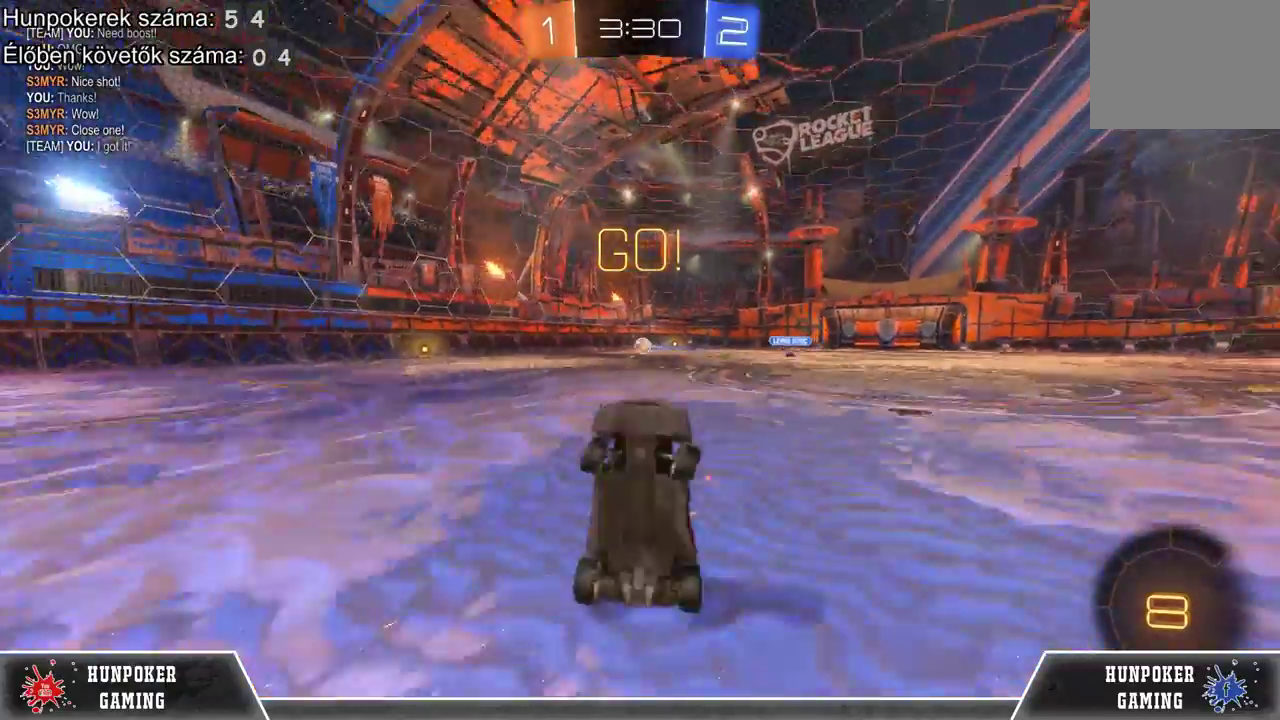
{"buttons": ["R2"], "left_stick": "left", "right_stick": "center", "events": [[300, "Y", "down"], [433, "Y", "up"]]}